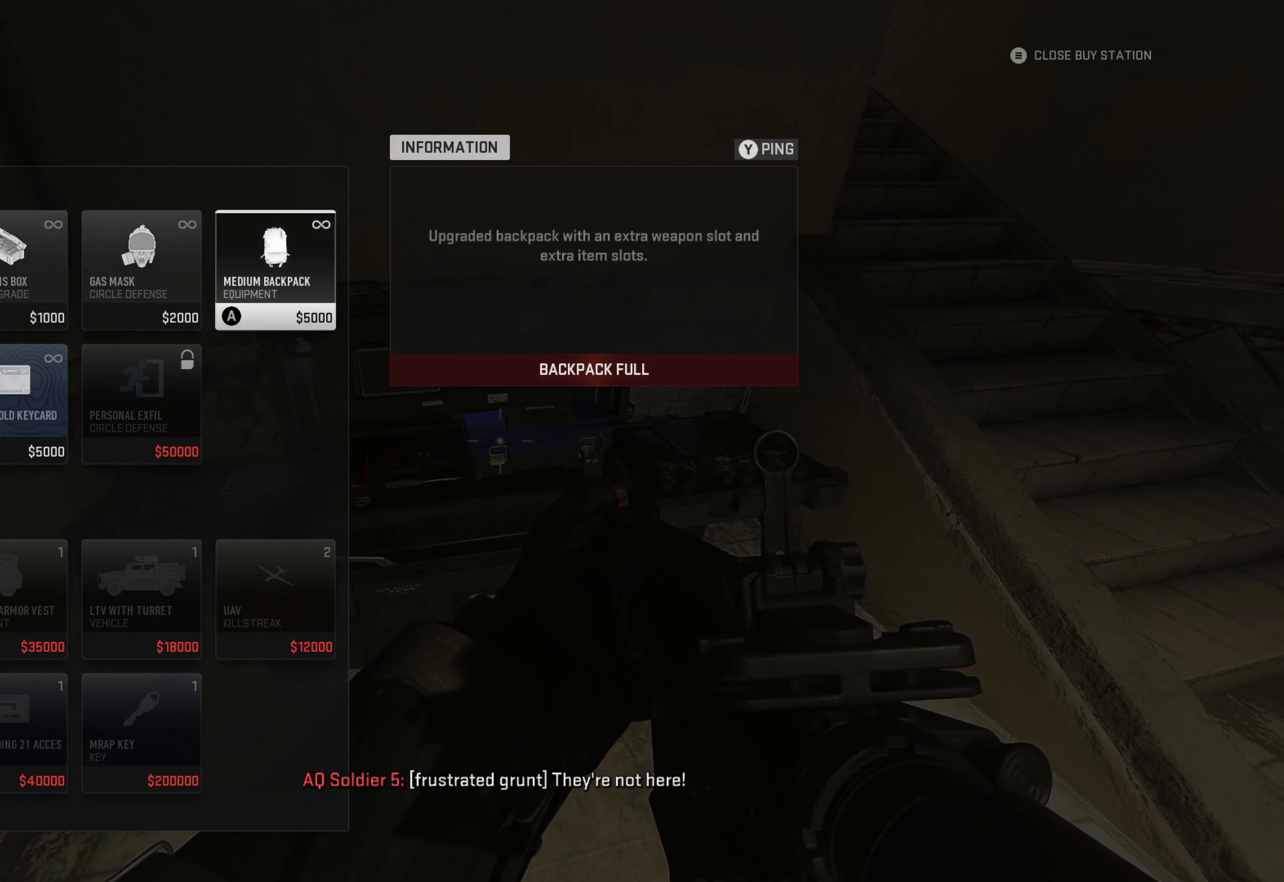
Gameplay with a controller (Xbox layout); each line is a JSON object with the inputs held at the frame after it. "events" lists button and stick changes between this image and that frame as [ms after this image, input, new state], when the widget could be followed in between. Not read: L3 R3.
{"buttons": ["DPAD_LEFT"], "left_stick": "center", "right_stick": "center", "events": [[34, "A", "down"], [134, "A", "up"], [317, "DPAD_LEFT", "down"], [384, "DPAD_LEFT", "up"], [467, "DPAD_LEFT", "down"]]}
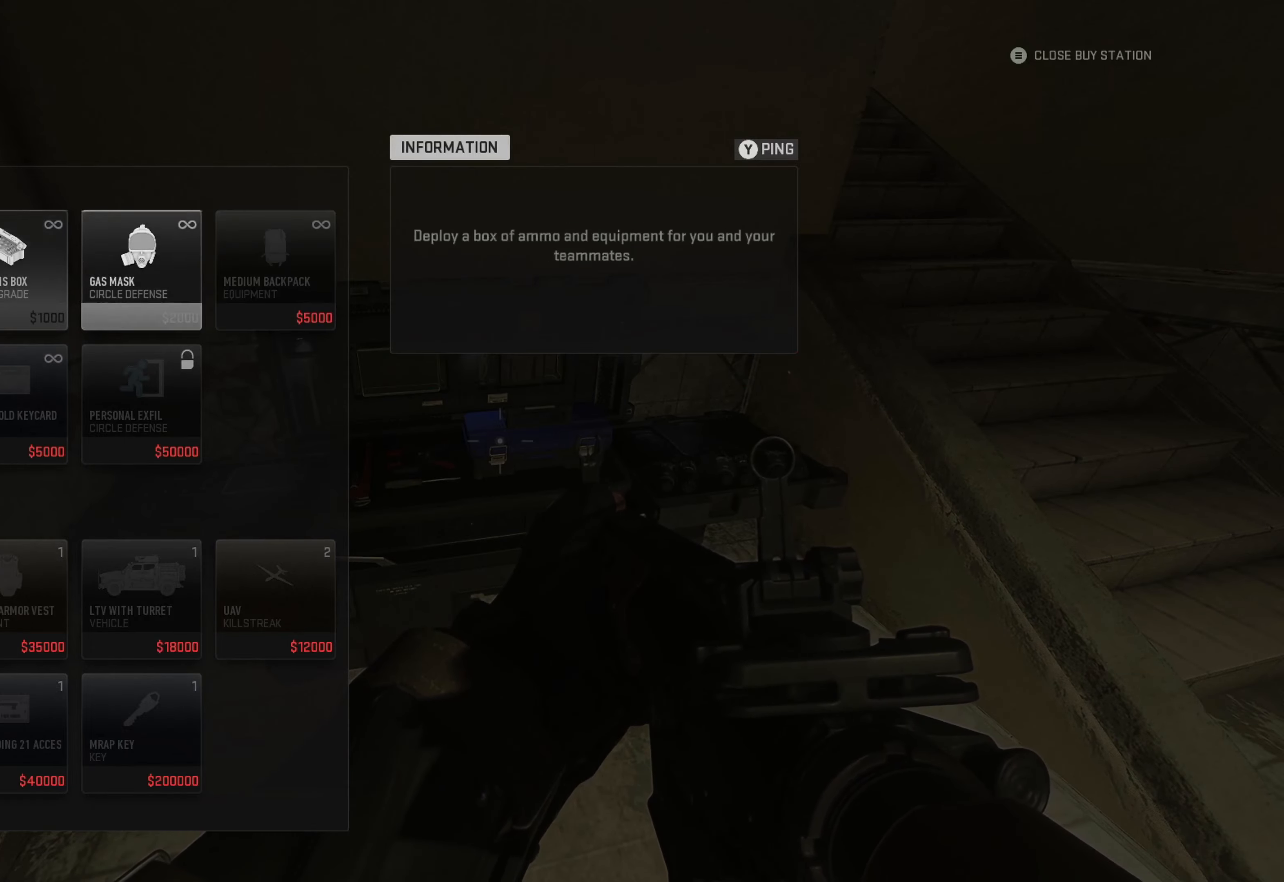
{"buttons": [], "left_stick": "center", "right_stick": "center", "events": [[84, "DPAD_LEFT", "up"], [117, "DPAD_LEFT", "down"], [217, "DPAD_LEFT", "up"], [267, "DPAD_LEFT", "down"], [367, "DPAD_LEFT", "up"]]}
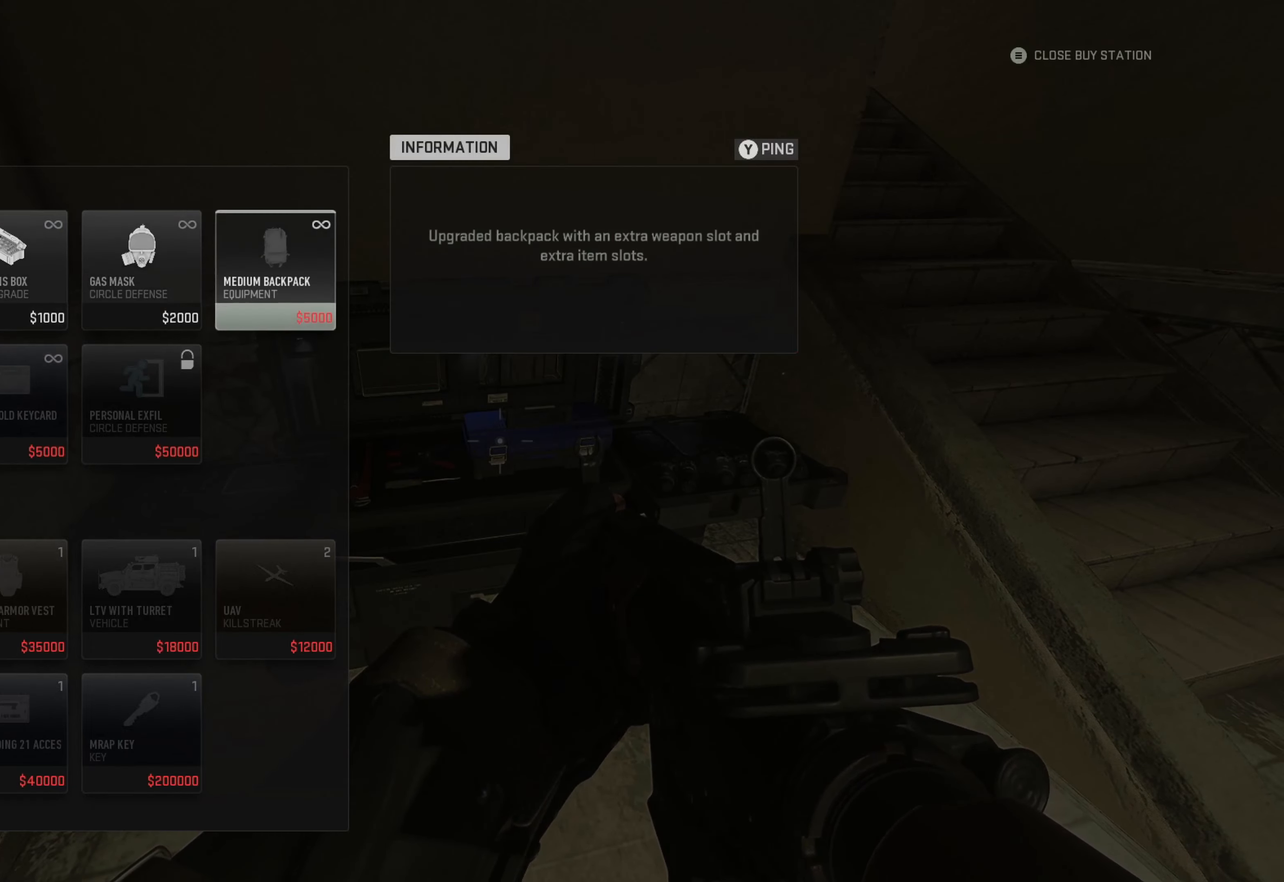
{"buttons": ["DPAD_LEFT"], "left_stick": "center", "right_stick": "center", "events": [[434, "DPAD_LEFT", "down"]]}
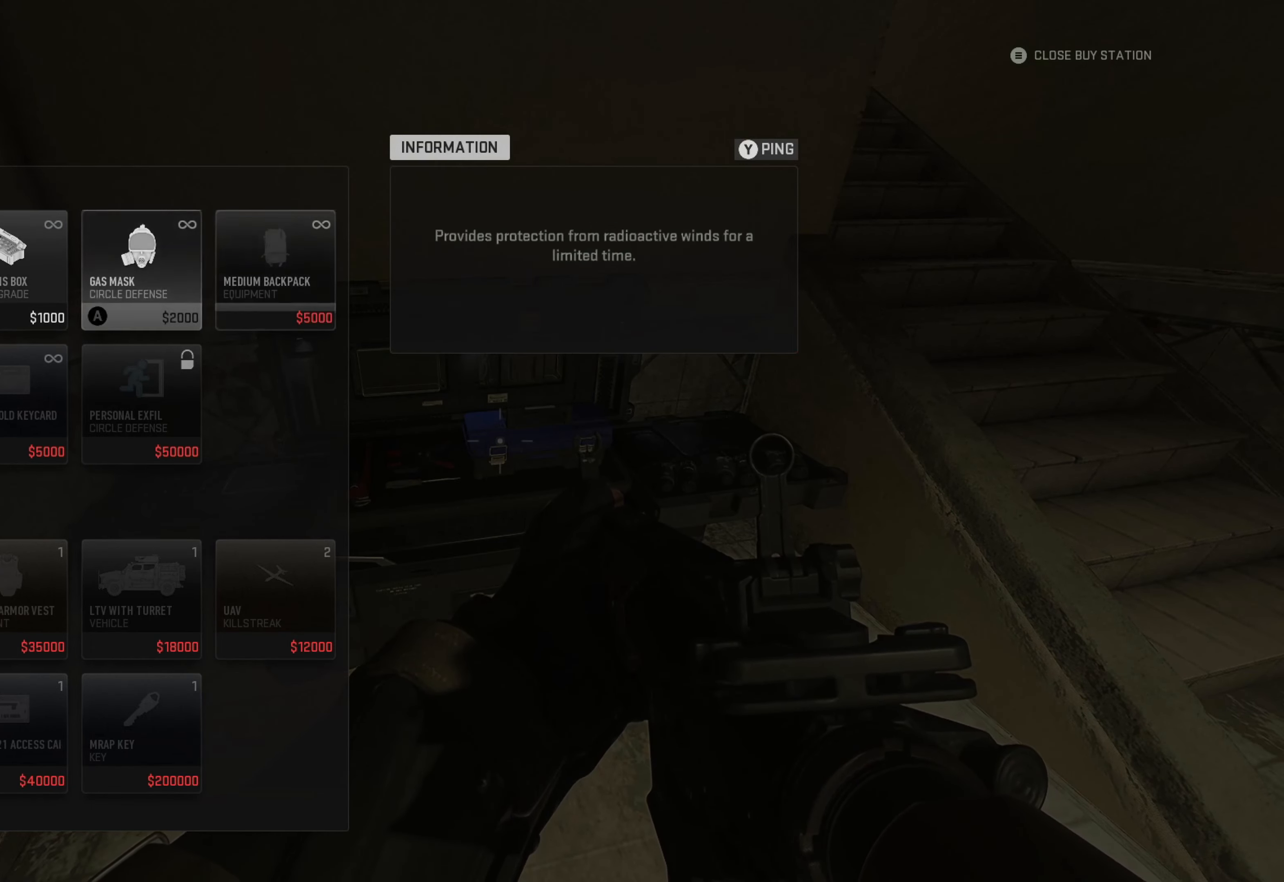
{"buttons": ["A"], "left_stick": "center", "right_stick": "center", "events": [[17, "DPAD_LEFT", "up"], [84, "DPAD_LEFT", "down"], [184, "DPAD_LEFT", "up"], [234, "DPAD_LEFT", "down"], [350, "DPAD_LEFT", "up"], [467, "A", "down"]]}
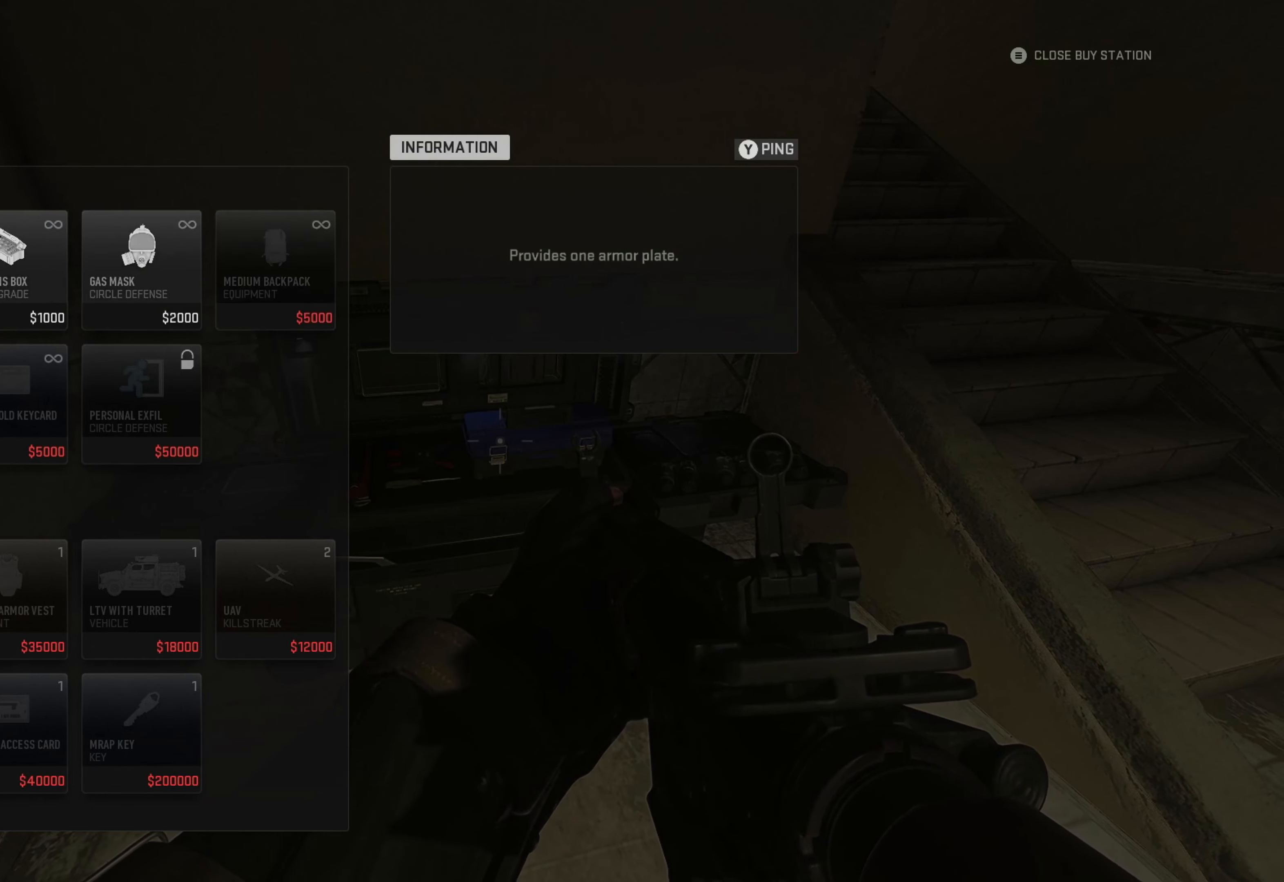
{"buttons": [], "left_stick": "center", "right_stick": "center", "events": [[34, "A", "up"], [117, "A", "down"], [184, "A", "up"], [267, "A", "down"], [334, "A", "up"], [400, "A", "down"], [434, "A", "up"]]}
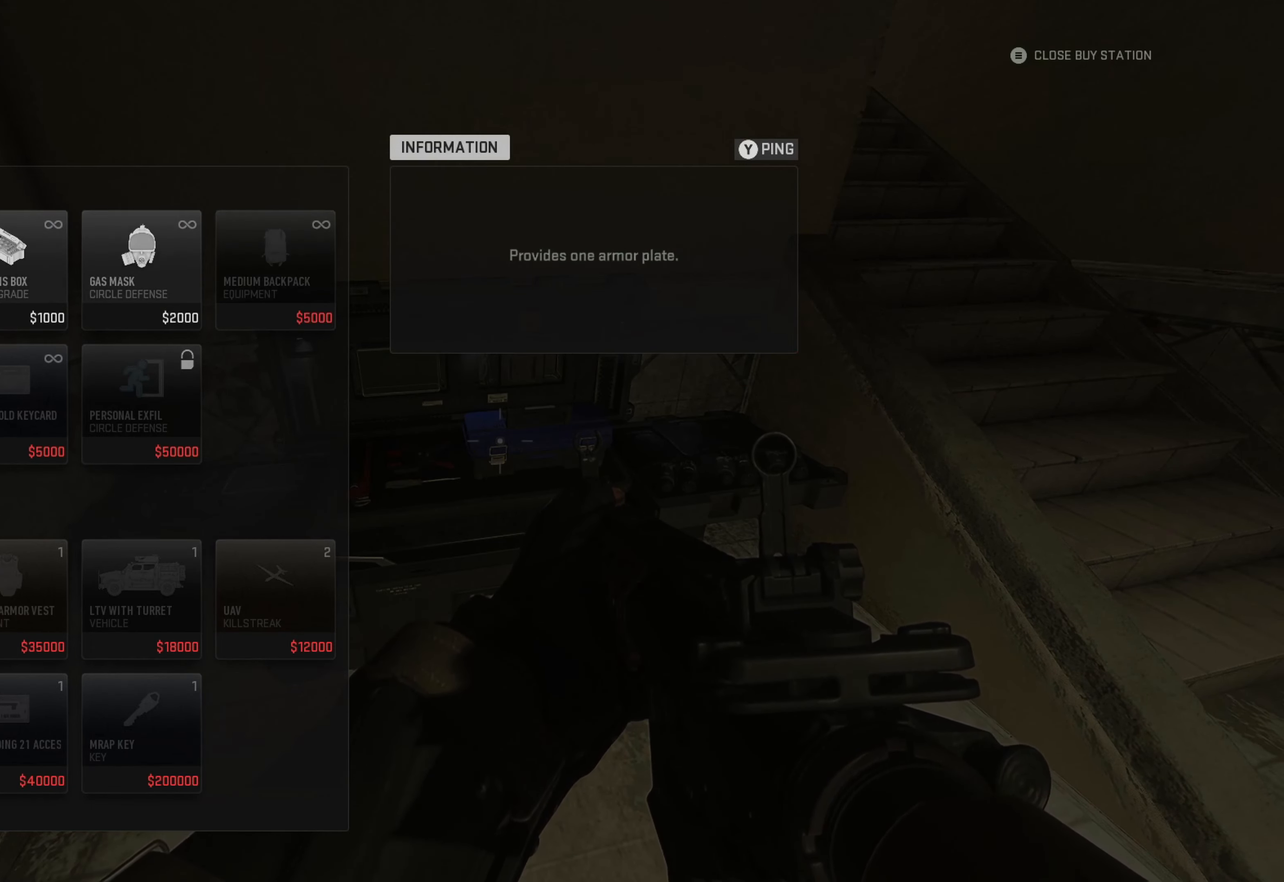
{"buttons": [], "left_stick": "down", "right_stick": "left", "events": [[100, "B", "down"], [150, "B", "up"], [217, "B", "down"], [284, "B", "up"], [350, "left_stick", "down"], [467, "right_stick", "left"]]}
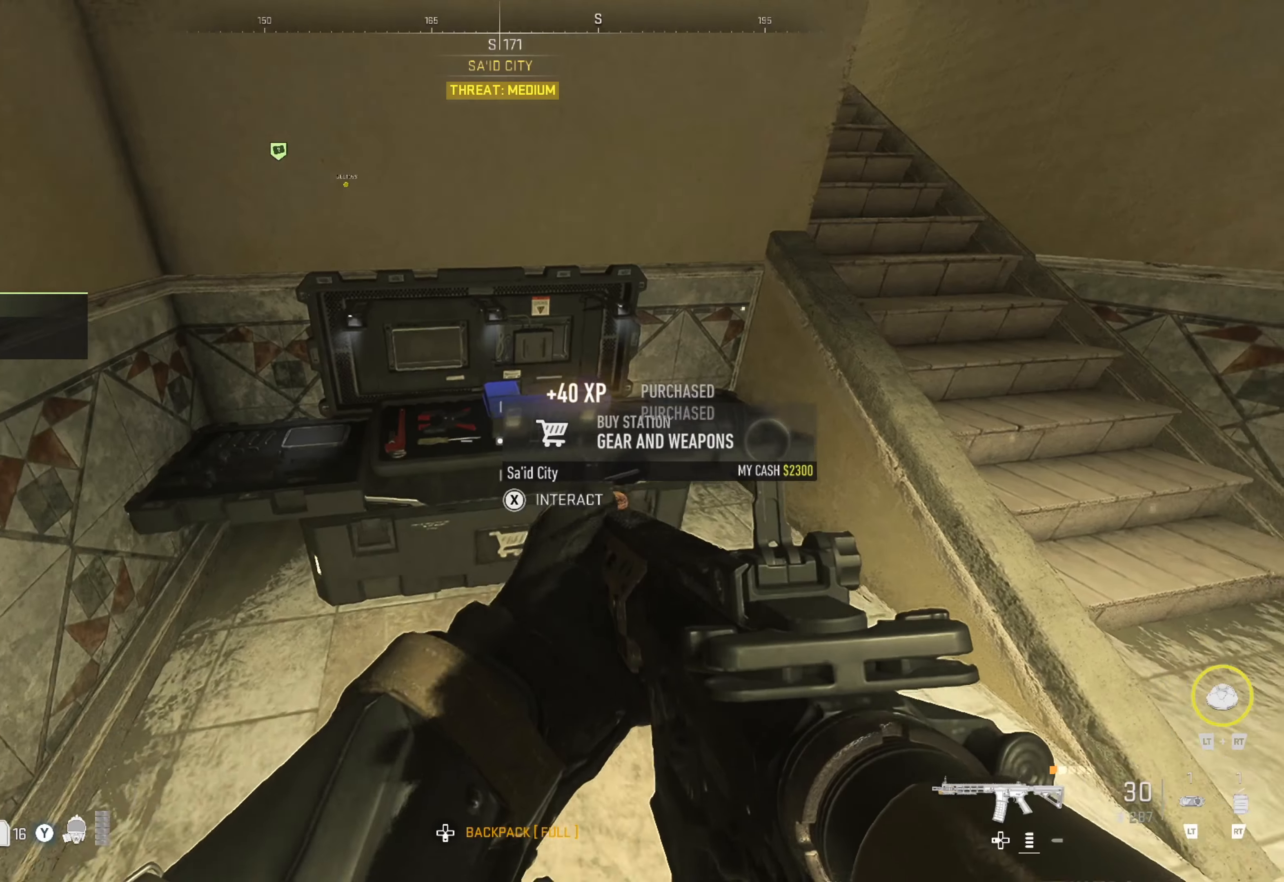
{"buttons": [], "left_stick": "down", "right_stick": "down-right", "events": [[134, "right_stick", "center"], [284, "left_stick", "center"], [384, "left_stick", "down"], [434, "right_stick", "down-right"]]}
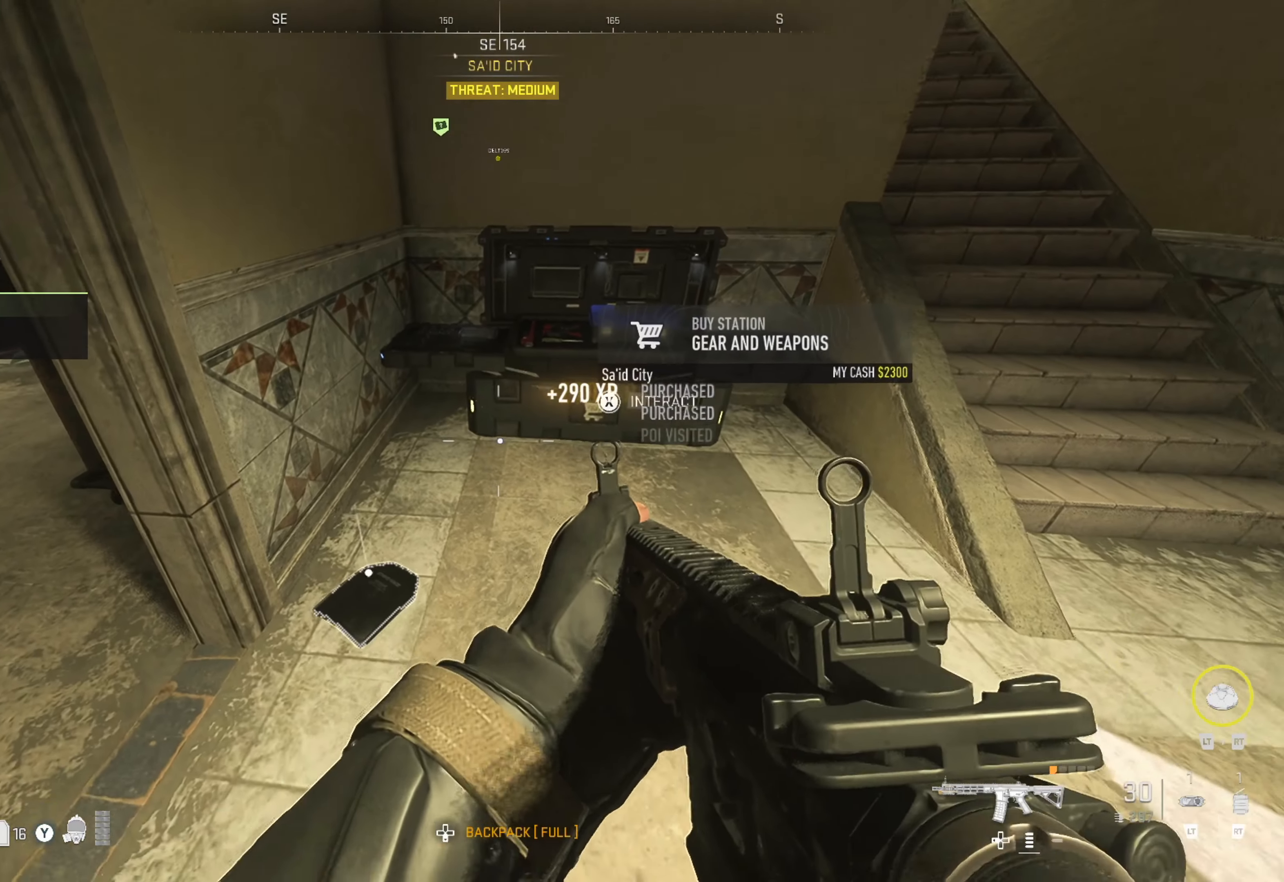
{"buttons": [], "left_stick": "center", "right_stick": "center", "events": [[17, "right_stick", "center"], [67, "left_stick", "left"], [200, "right_stick", "down-left"], [234, "left_stick", "center"], [300, "right_stick", "center"], [417, "X", "down"], [500, "X", "up"]]}
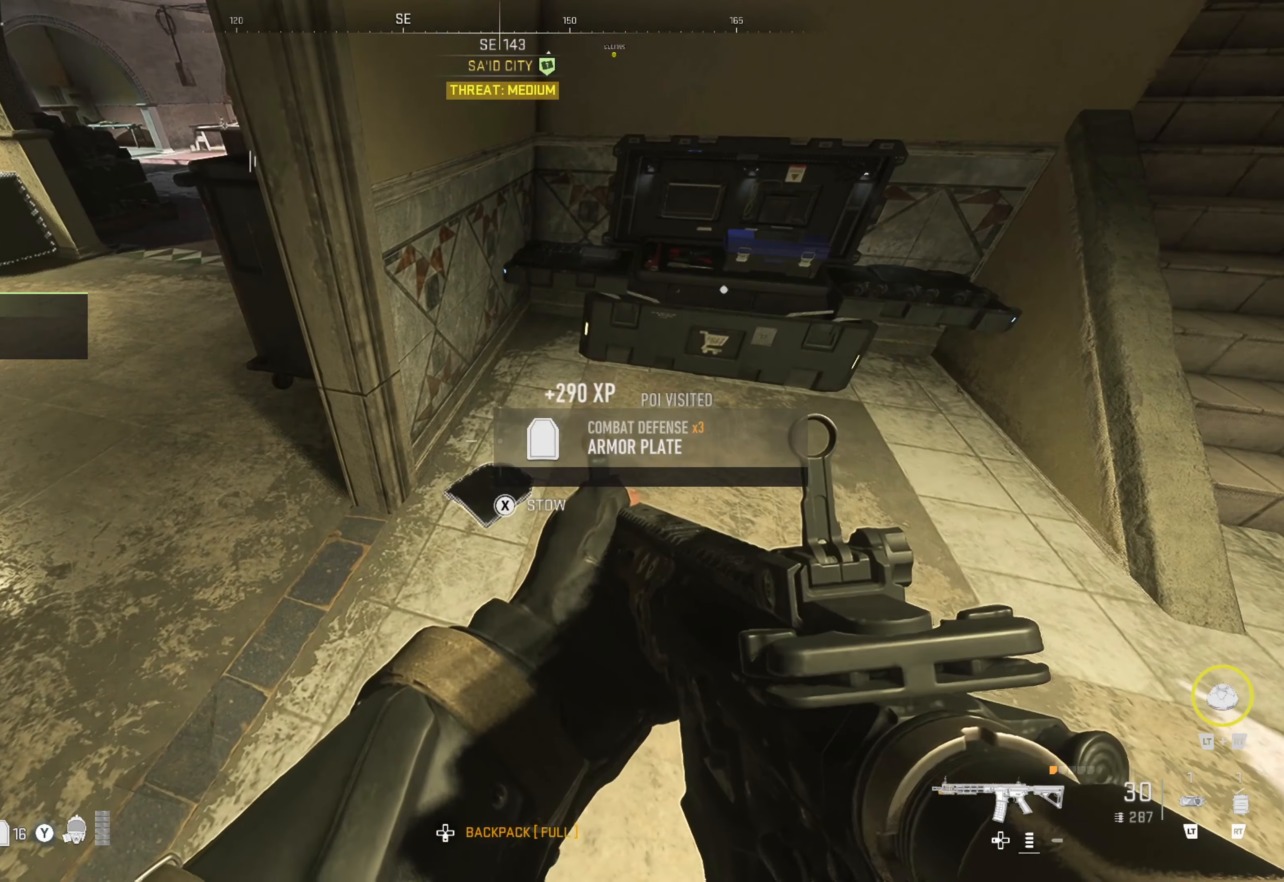
{"buttons": [], "left_stick": "center", "right_stick": "center", "events": [[50, "left_stick", "down-right"], [184, "left_stick", "right"], [184, "right_stick", "right"], [400, "right_stick", "center"], [450, "left_stick", "center"]]}
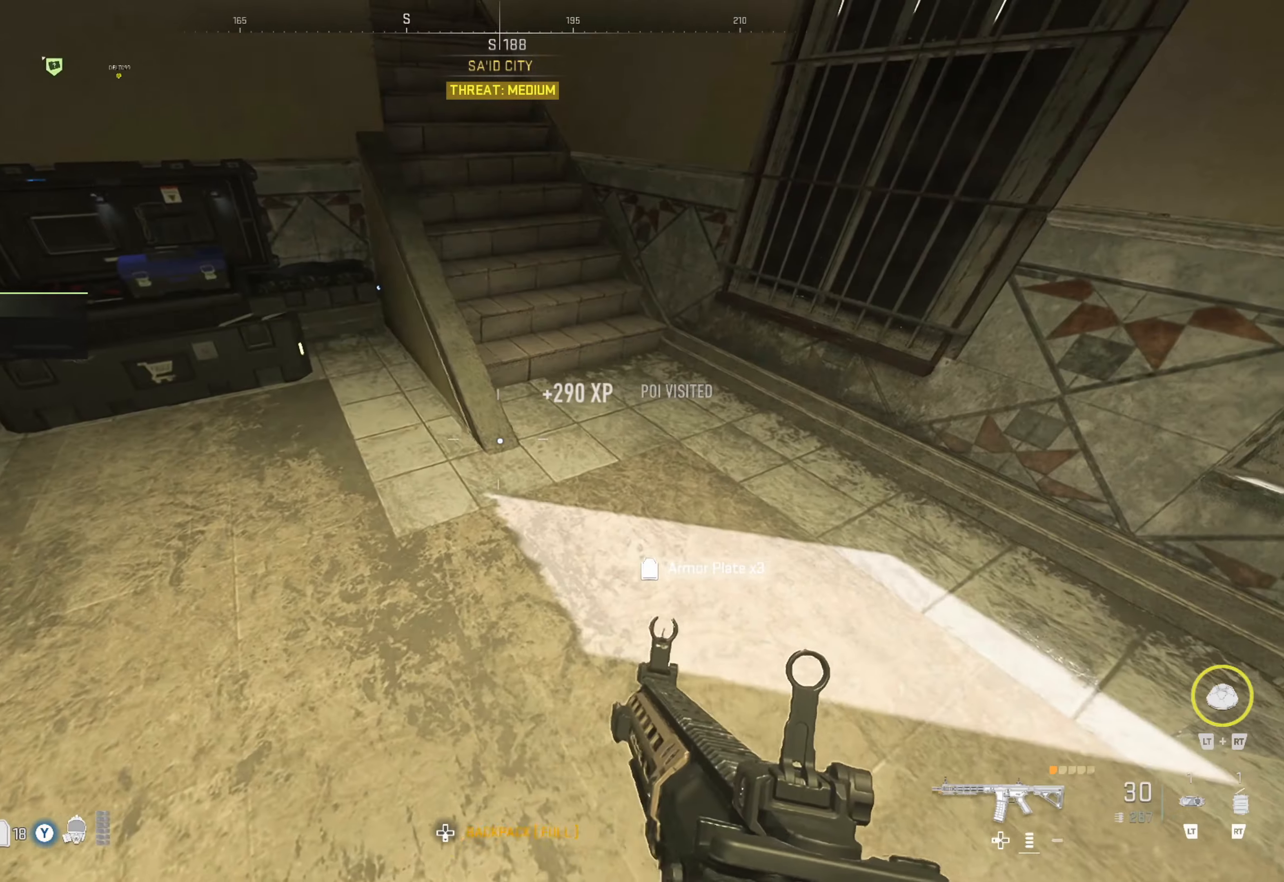
{"buttons": [], "left_stick": "center", "right_stick": "center", "events": [[33, "DPAD_DOWN", "down"], [116, "DPAD_DOWN", "up"]]}
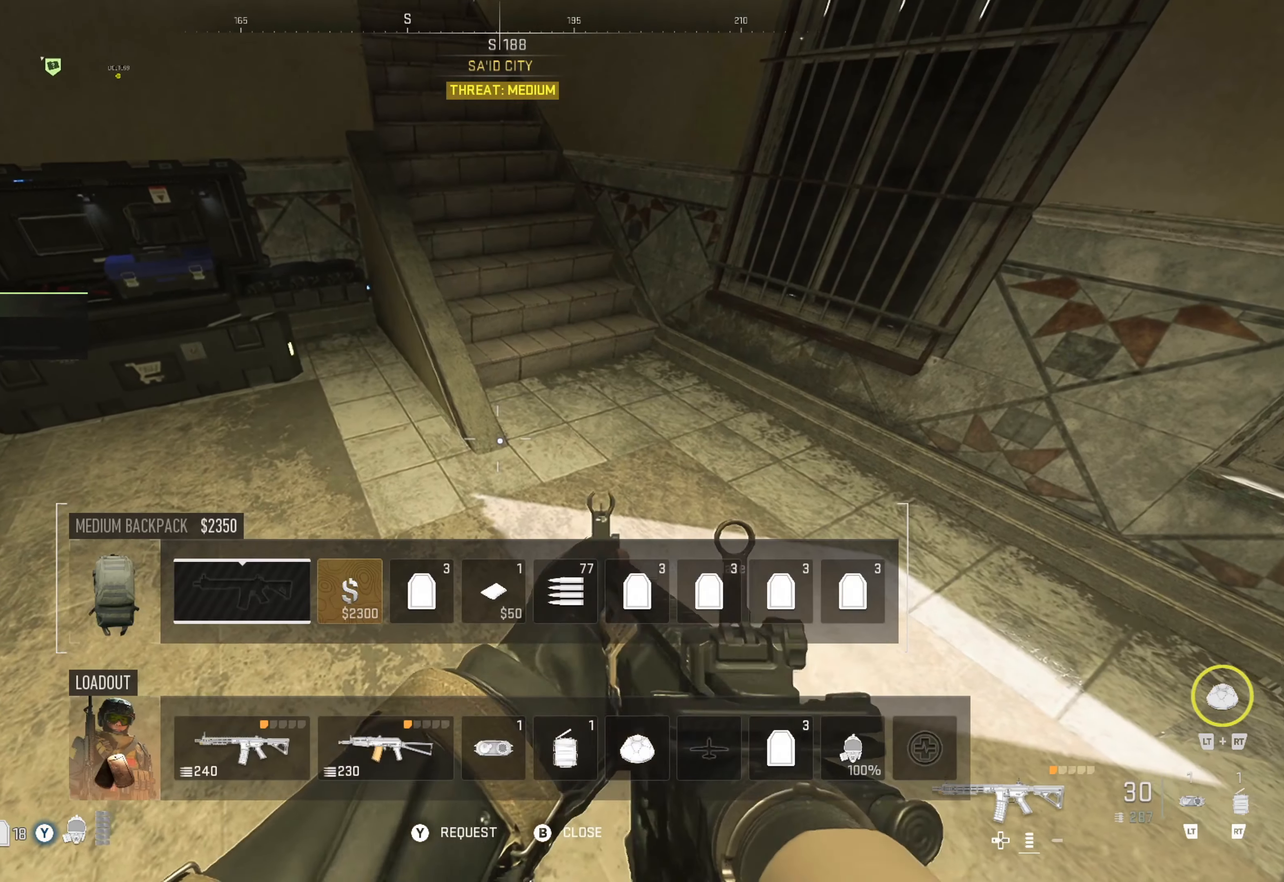
{"buttons": [], "left_stick": "center", "right_stick": "center", "events": []}
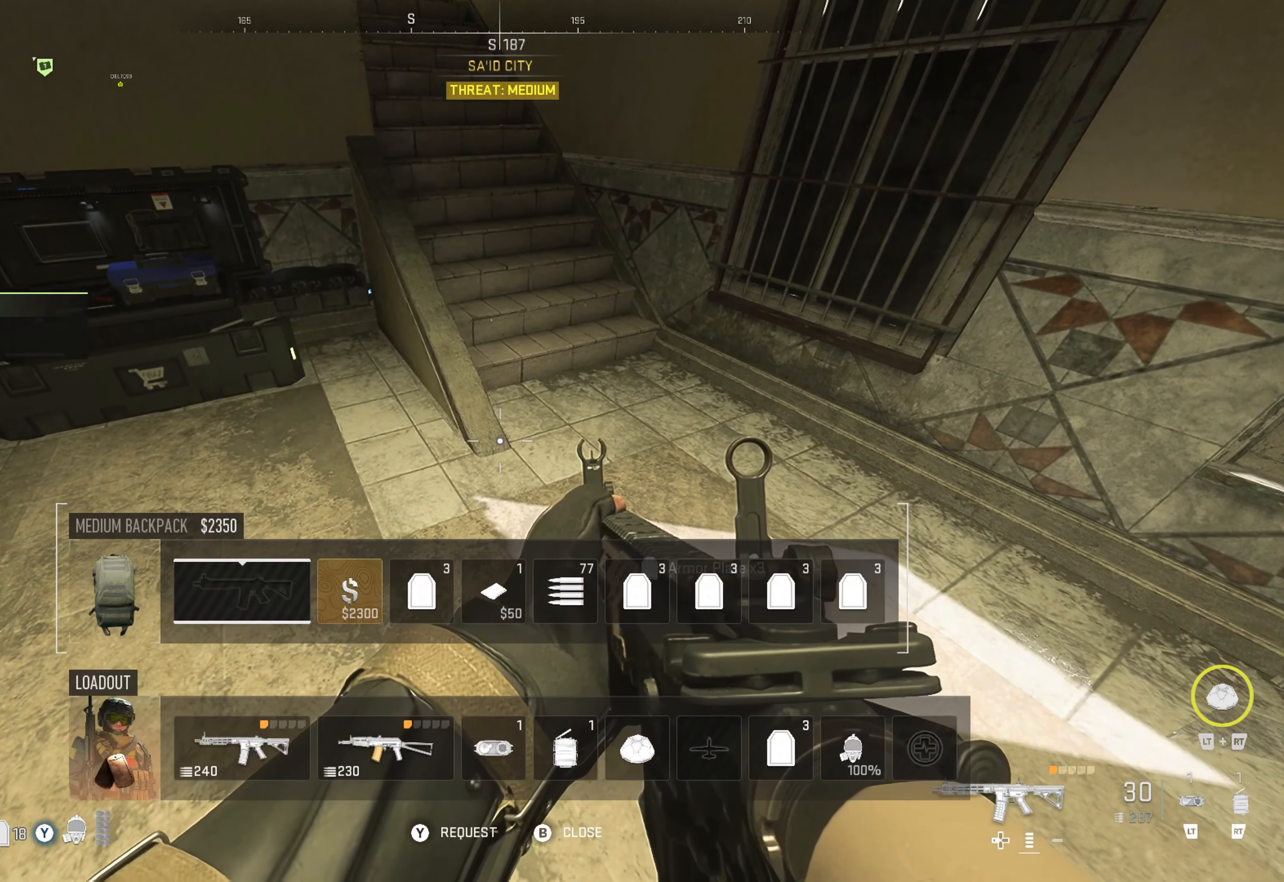
{"buttons": [], "left_stick": "center", "right_stick": "center", "events": [[16, "DPAD_RIGHT", "down"], [116, "DPAD_RIGHT", "up"], [183, "DPAD_RIGHT", "down"], [283, "DPAD_RIGHT", "up"], [383, "DPAD_RIGHT", "down"], [450, "DPAD_RIGHT", "up"]]}
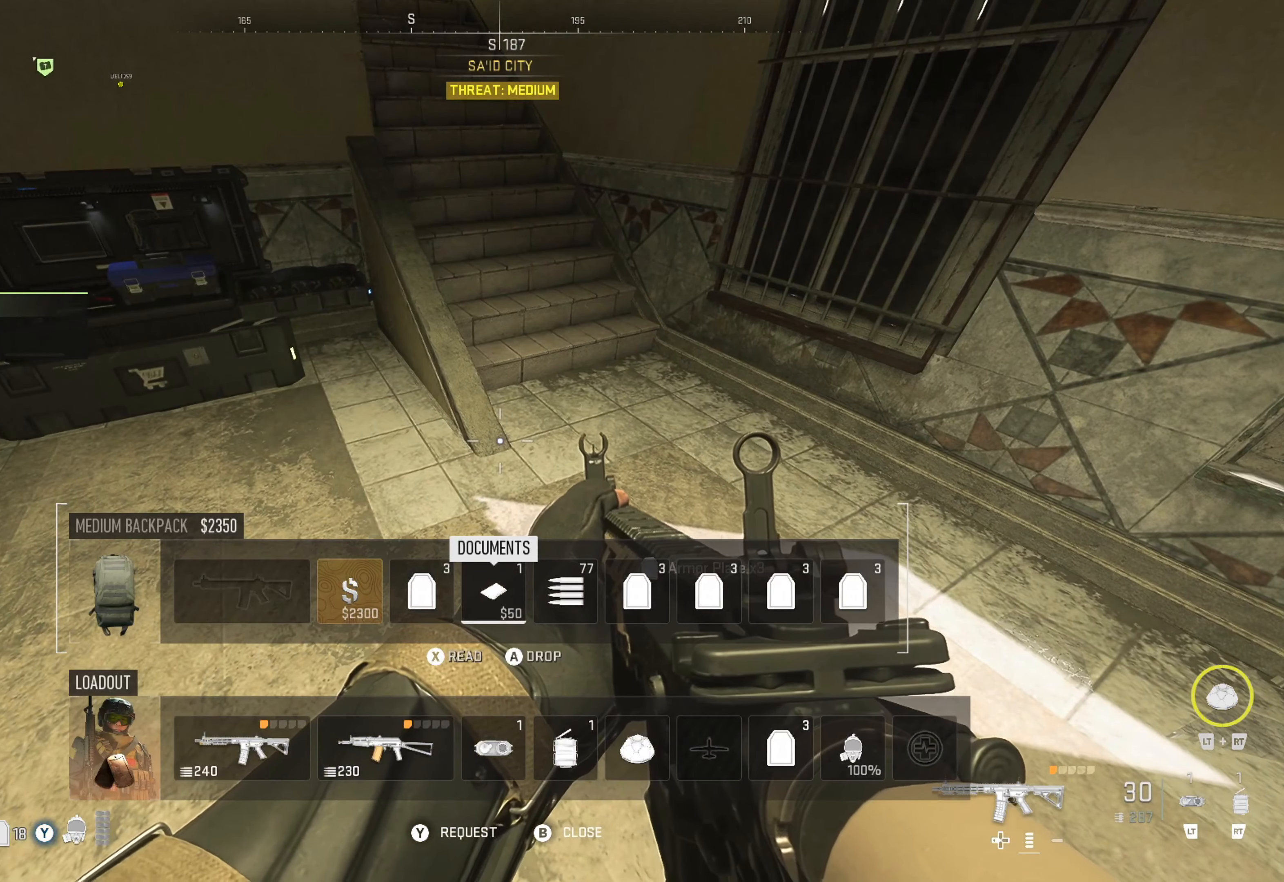
{"buttons": [], "left_stick": "center", "right_stick": "center", "events": [[83, "A", "down"], [166, "A", "up"]]}
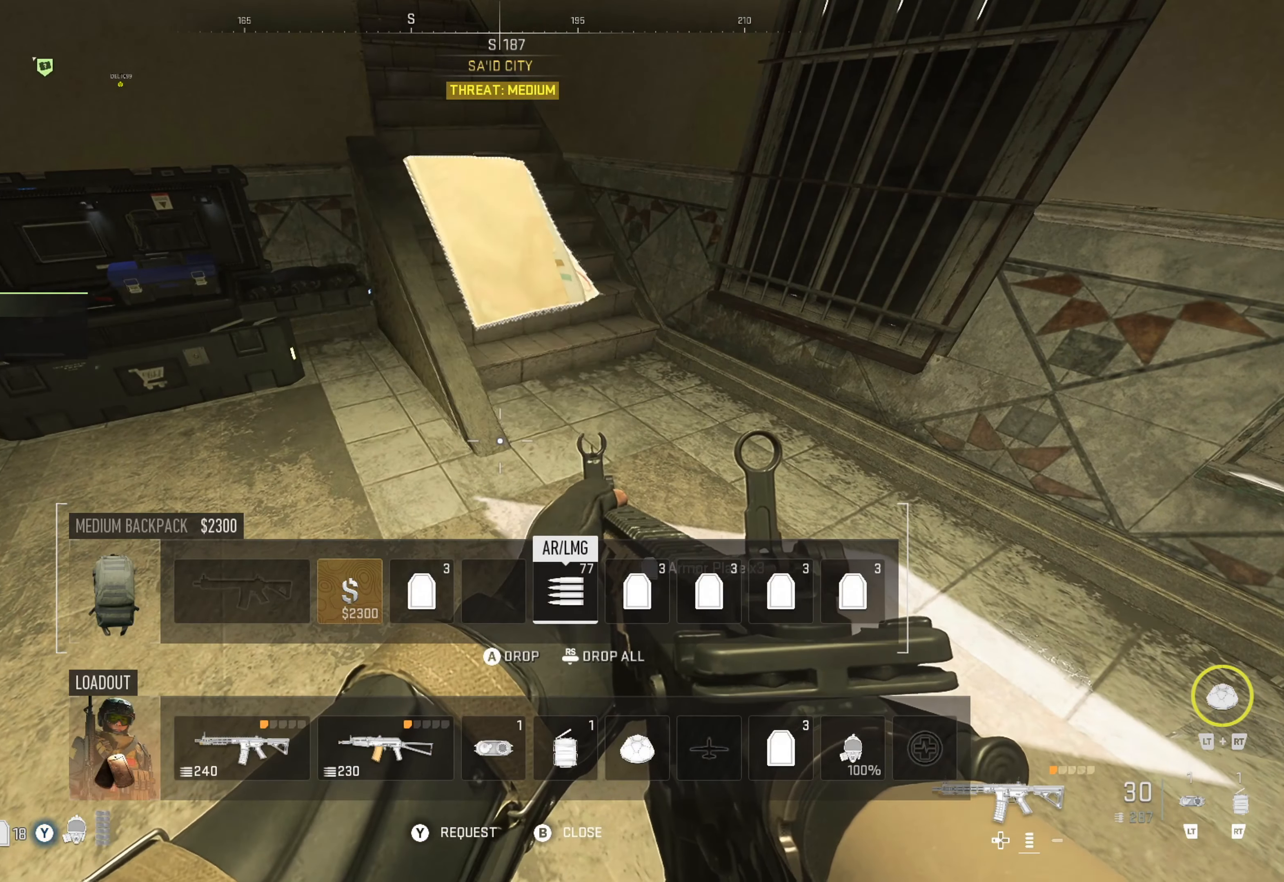
{"buttons": [], "left_stick": "center", "right_stick": "center", "events": [[83, "A", "down"], [183, "A", "up"], [233, "A", "down"], [316, "A", "up"], [366, "A", "down"], [450, "A", "up"]]}
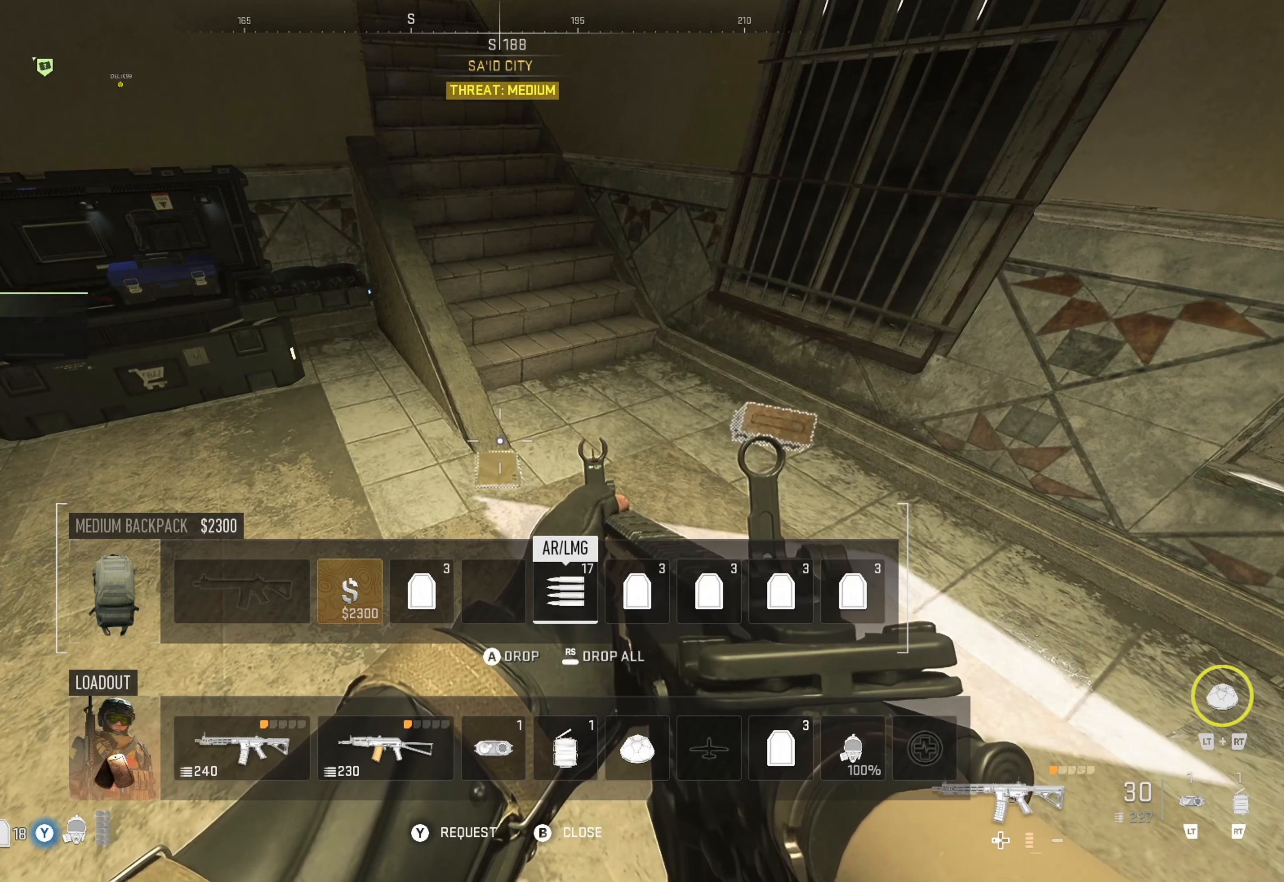
{"buttons": ["B"], "left_stick": "center", "right_stick": "center", "events": [[466, "B", "down"]]}
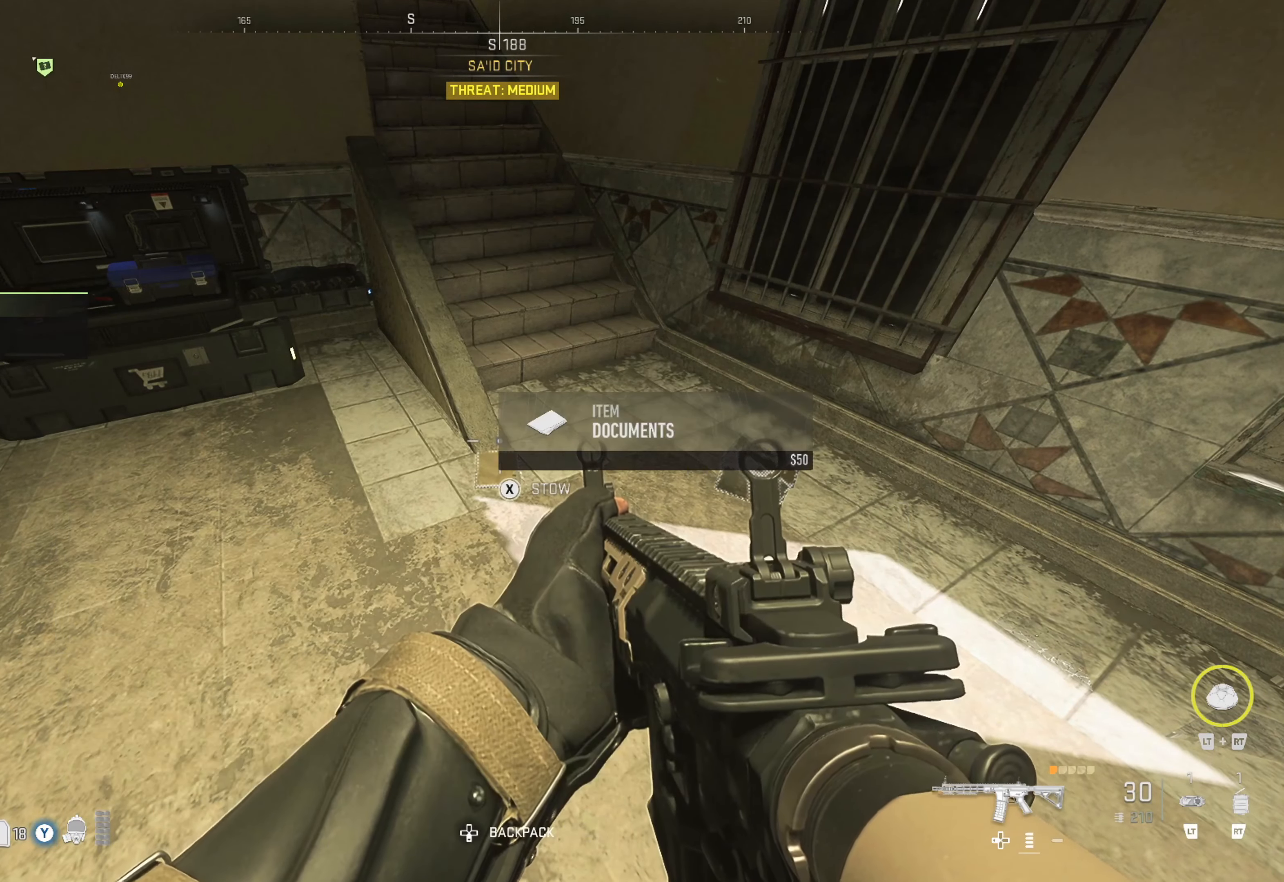
{"buttons": ["X"], "left_stick": "up", "right_stick": "center", "events": [[50, "B", "up"], [133, "right_stick", "down-left"], [200, "left_stick", "left"], [350, "right_stick", "center"], [483, "left_stick", "up"], [500, "X", "down"]]}
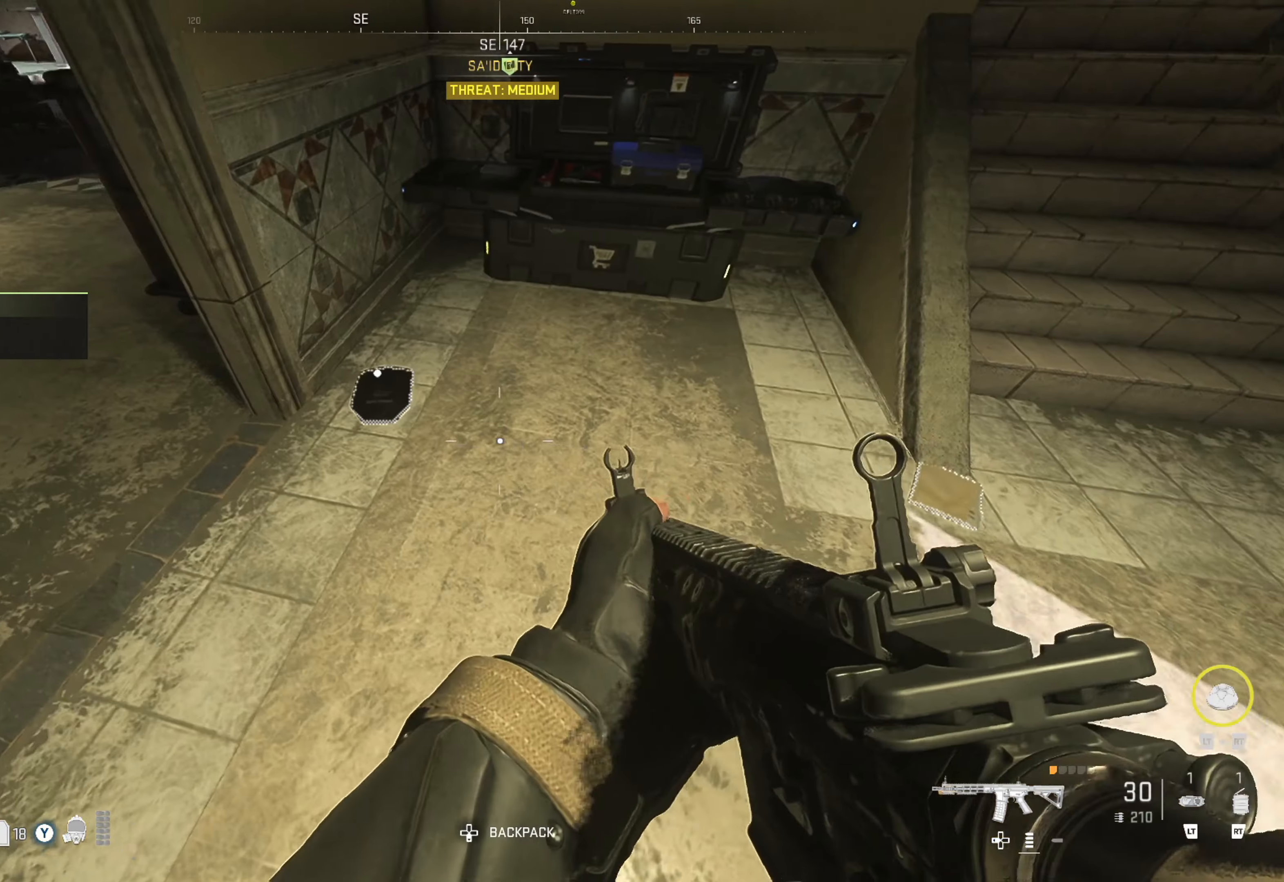
{"buttons": [], "left_stick": "right", "right_stick": "center", "events": [[116, "X", "up"], [133, "left_stick", "center"], [250, "left_stick", "right"], [333, "right_stick", "right"], [500, "right_stick", "center"]]}
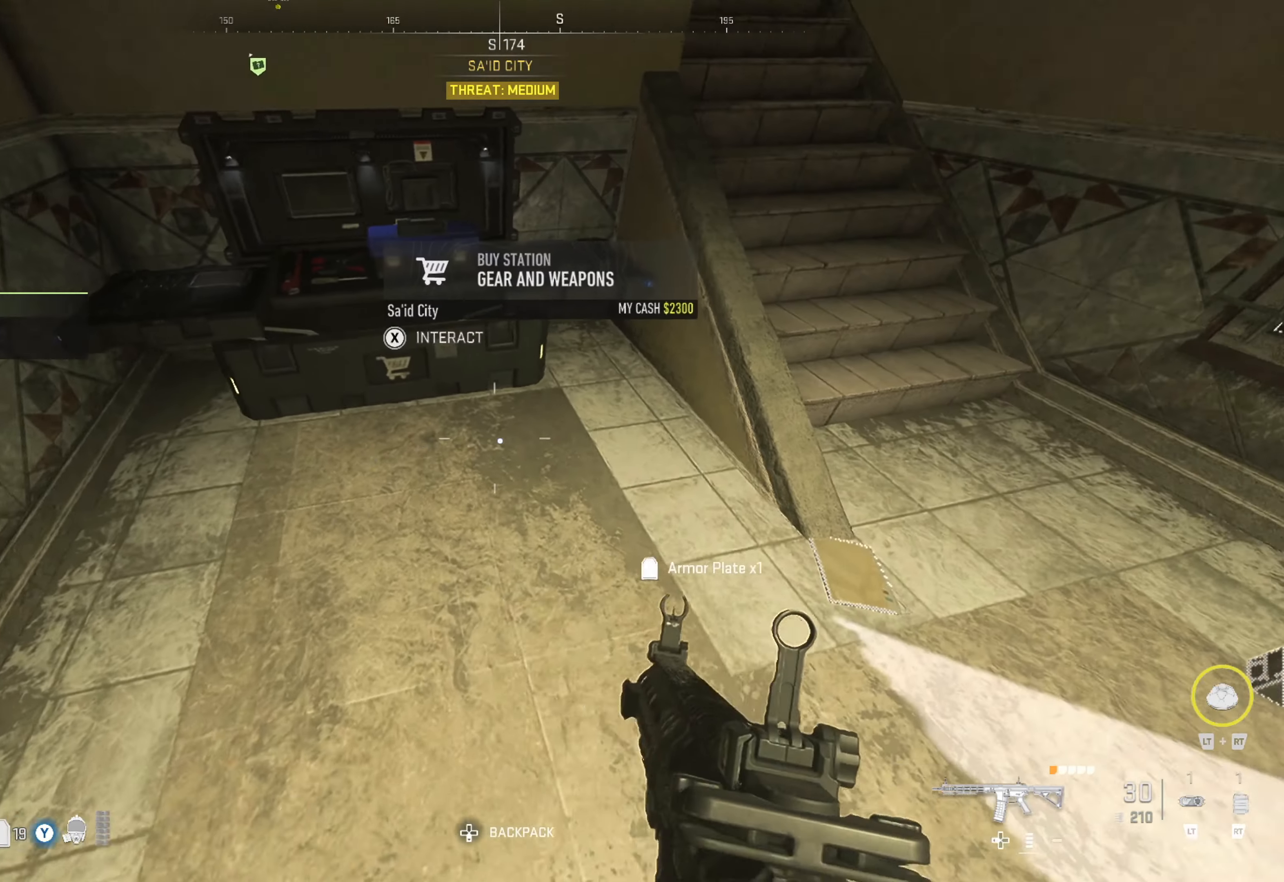
{"buttons": [], "left_stick": "up-right", "right_stick": "center", "events": [[166, "right_stick", "up"], [183, "left_stick", "up-right"], [300, "right_stick", "center"]]}
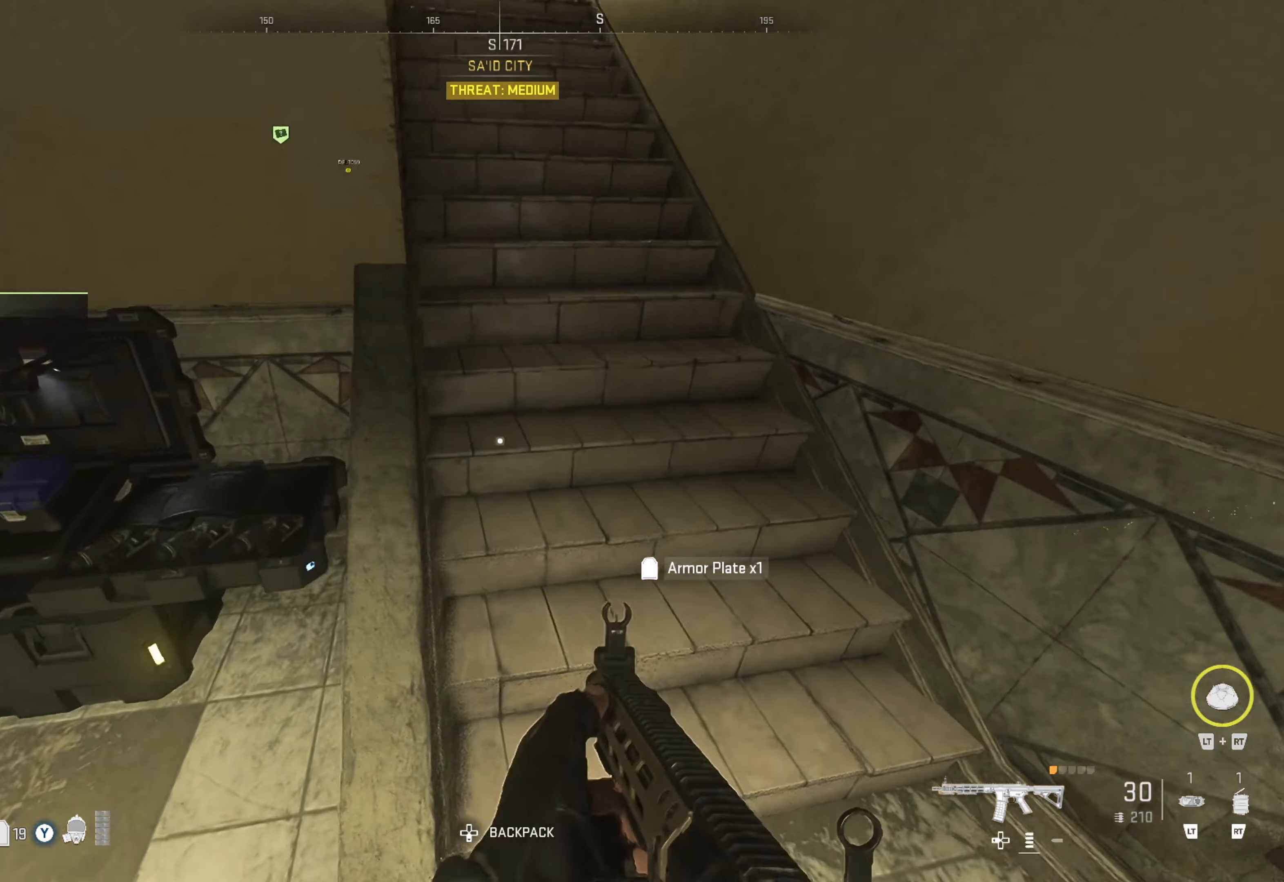
{"buttons": [], "left_stick": "up", "right_stick": "center", "events": [[66, "left_stick", "up"], [200, "right_stick", "up-left"], [350, "right_stick", "center"]]}
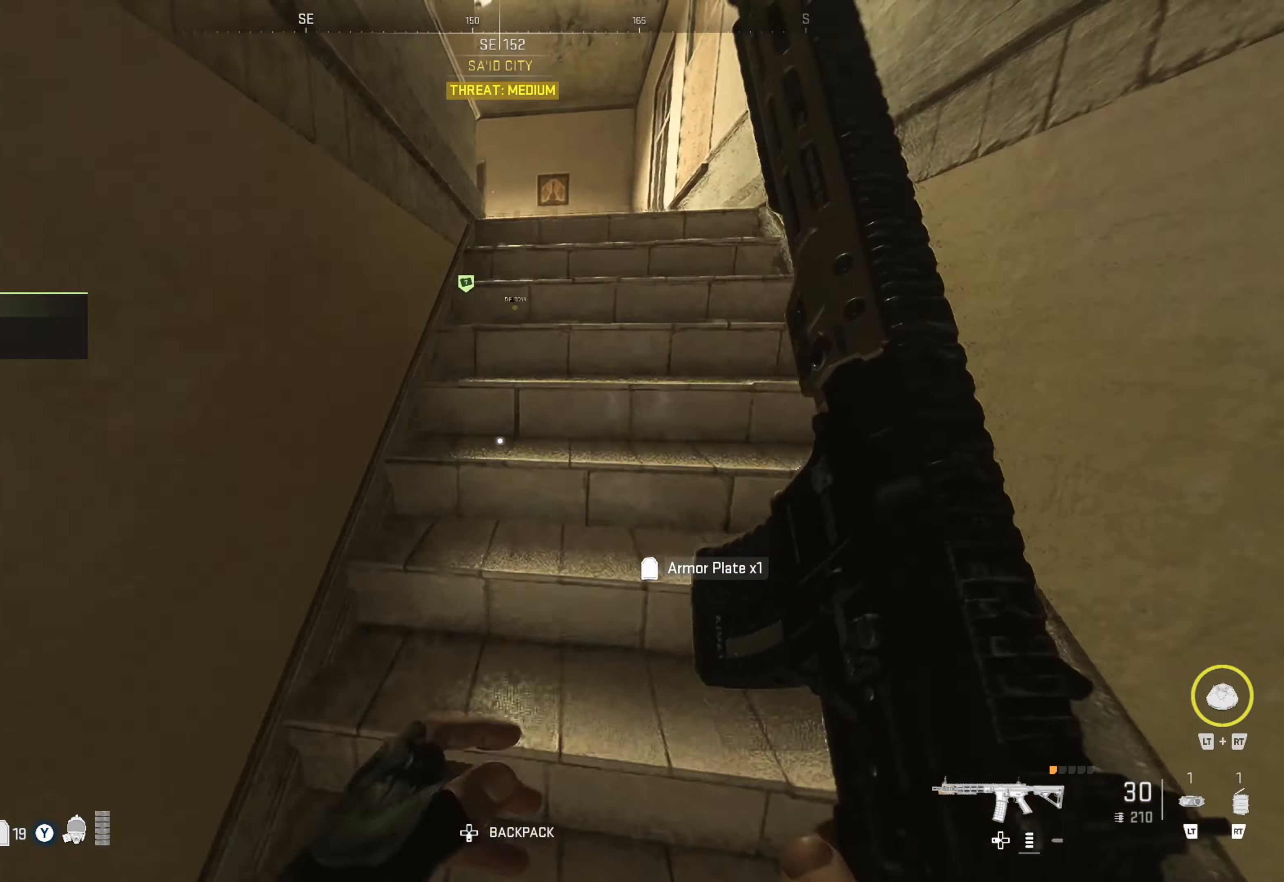
{"buttons": [], "left_stick": "up", "right_stick": "left", "events": [[433, "right_stick", "left"]]}
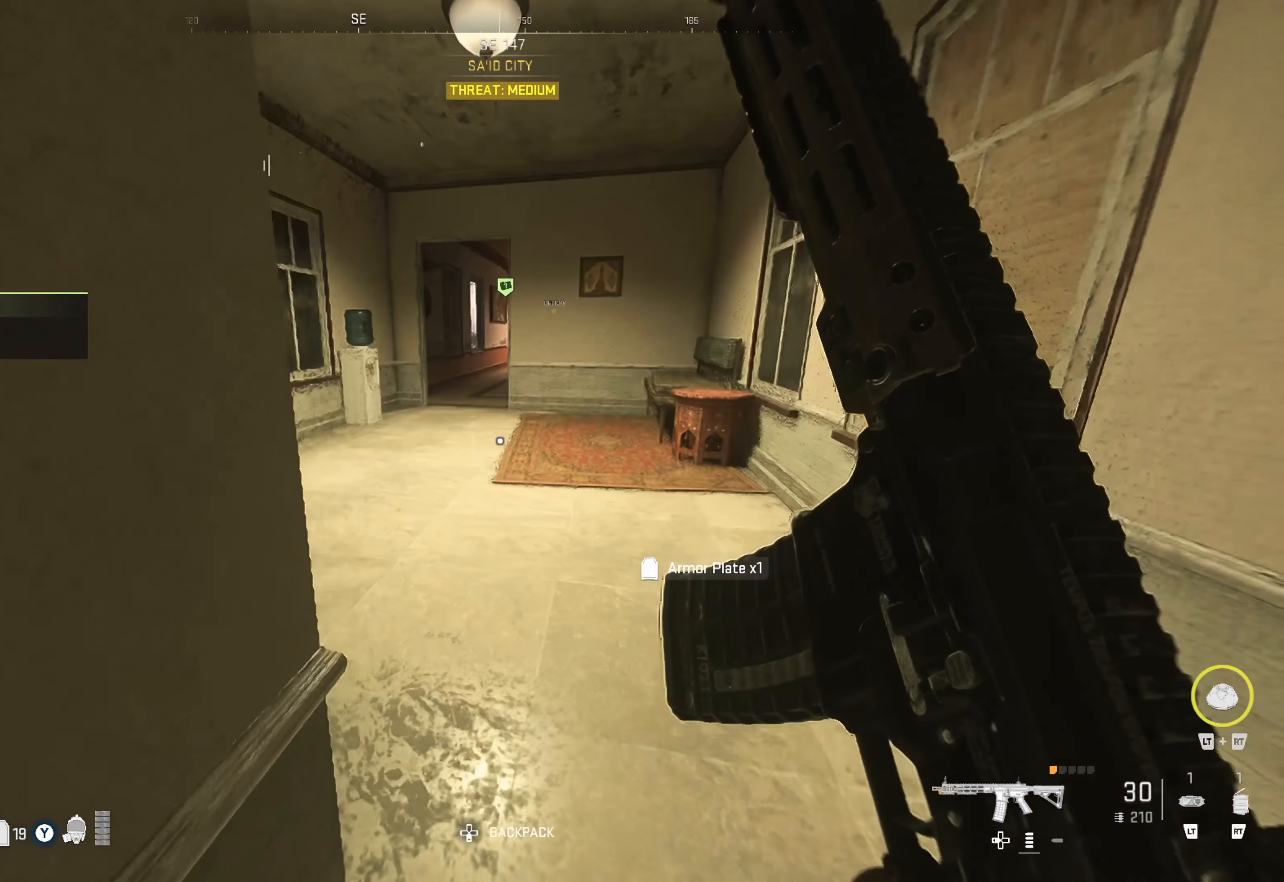
{"buttons": [], "left_stick": "up-left", "right_stick": "left", "events": [[117, "right_stick", "center"], [217, "right_stick", "left"], [267, "left_stick", "center"], [400, "right_stick", "center"], [450, "left_stick", "up-left"], [467, "right_stick", "left"]]}
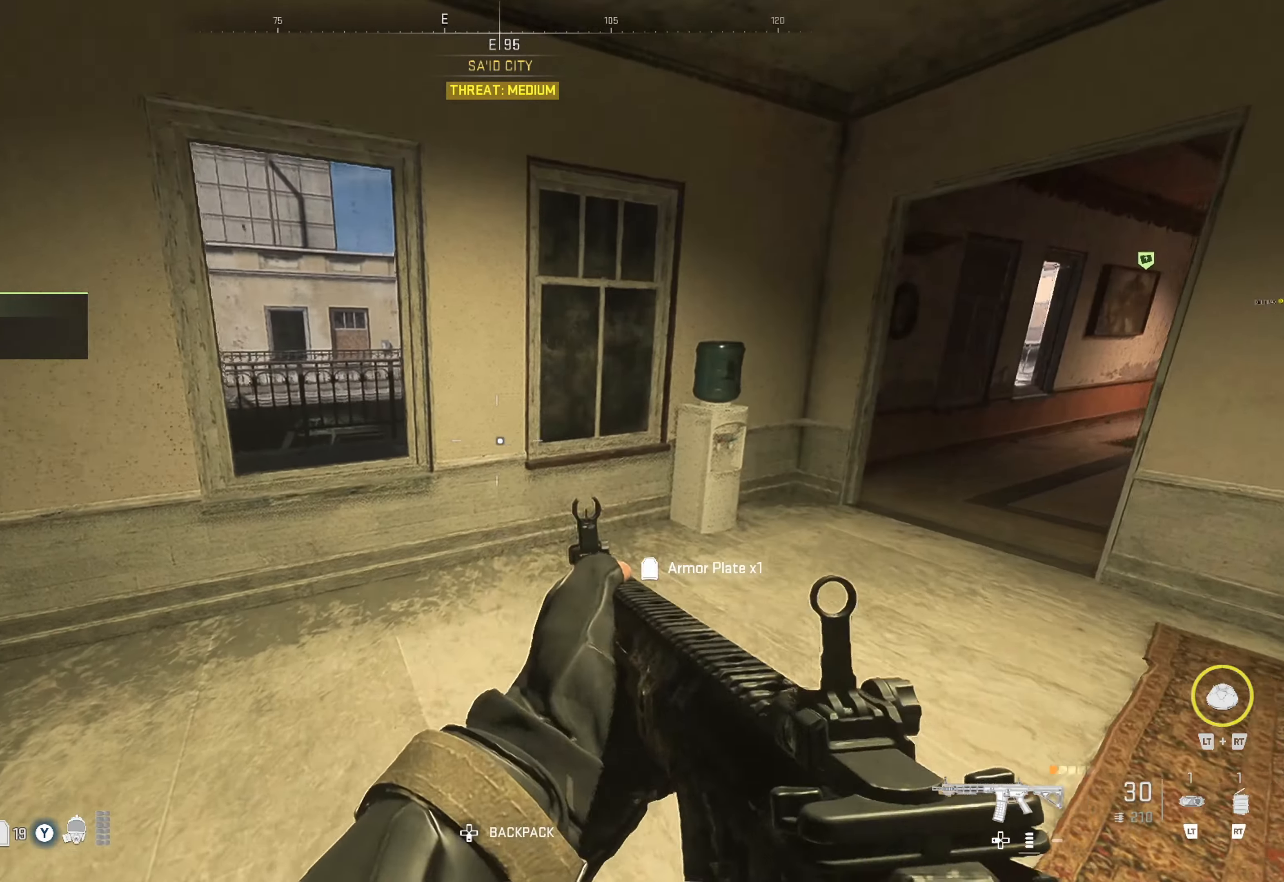
{"buttons": [], "left_stick": "up", "right_stick": "center", "events": [[117, "right_stick", "center"], [150, "left_stick", "up"], [400, "A", "down"], [483, "A", "up"]]}
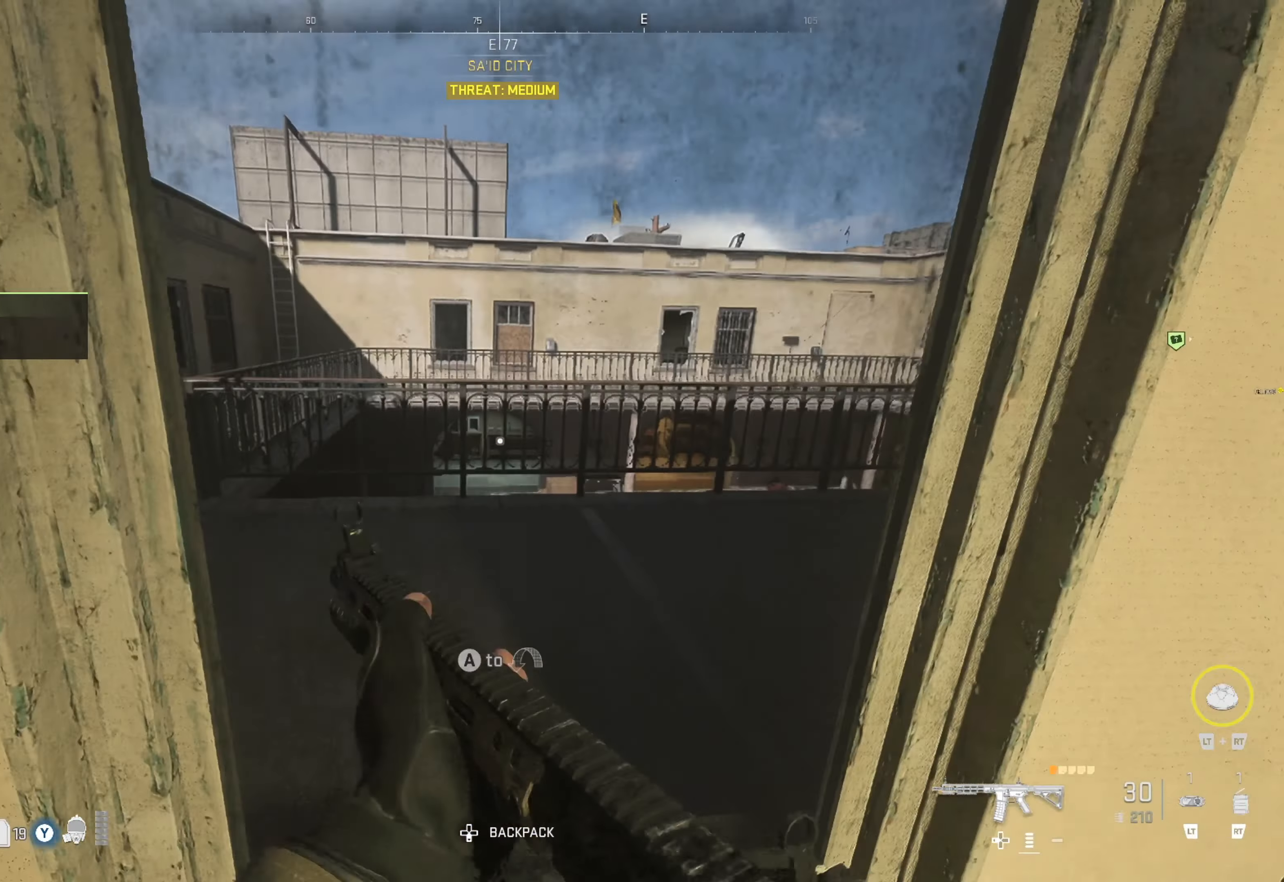
{"buttons": [], "left_stick": "up-left", "right_stick": "left", "events": [[100, "left_stick", "left"], [150, "left_stick", "center"], [417, "left_stick", "left"], [450, "right_stick", "left"], [467, "left_stick", "up-left"]]}
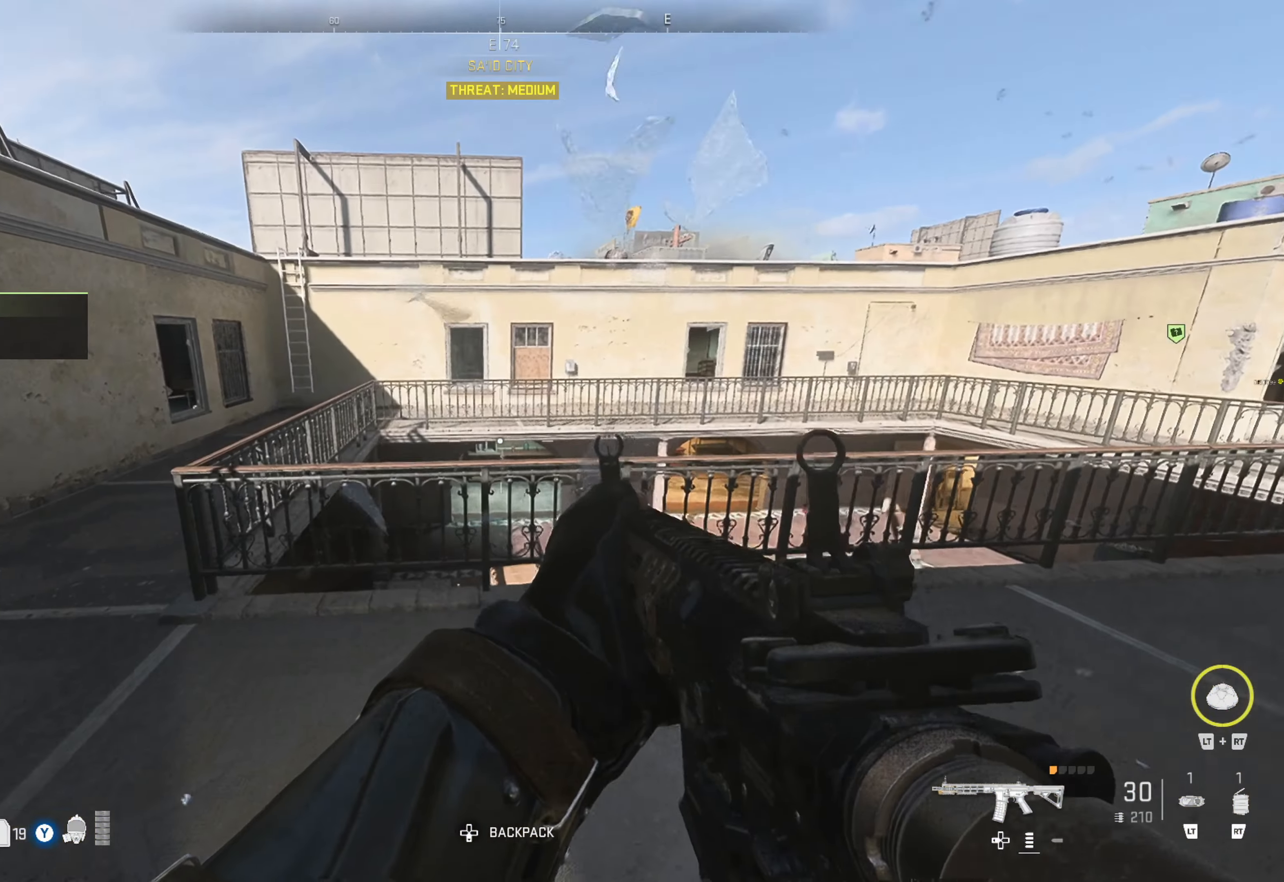
{"buttons": [], "left_stick": "up", "right_stick": "center", "events": [[150, "left_stick", "up"], [217, "right_stick", "center"]]}
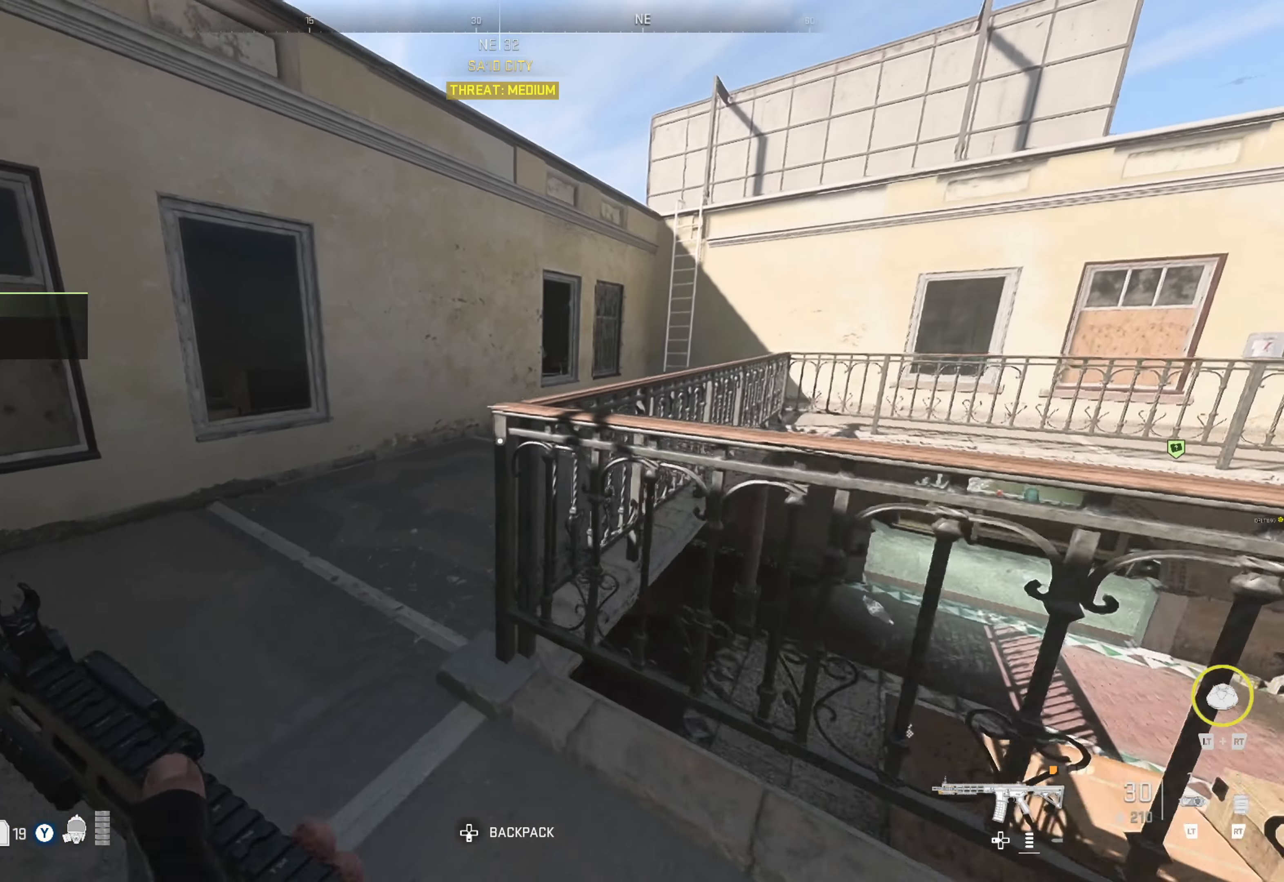
{"buttons": [], "left_stick": "up", "right_stick": "right", "events": [[250, "right_stick", "up-right"], [400, "right_stick", "center"], [450, "right_stick", "right"]]}
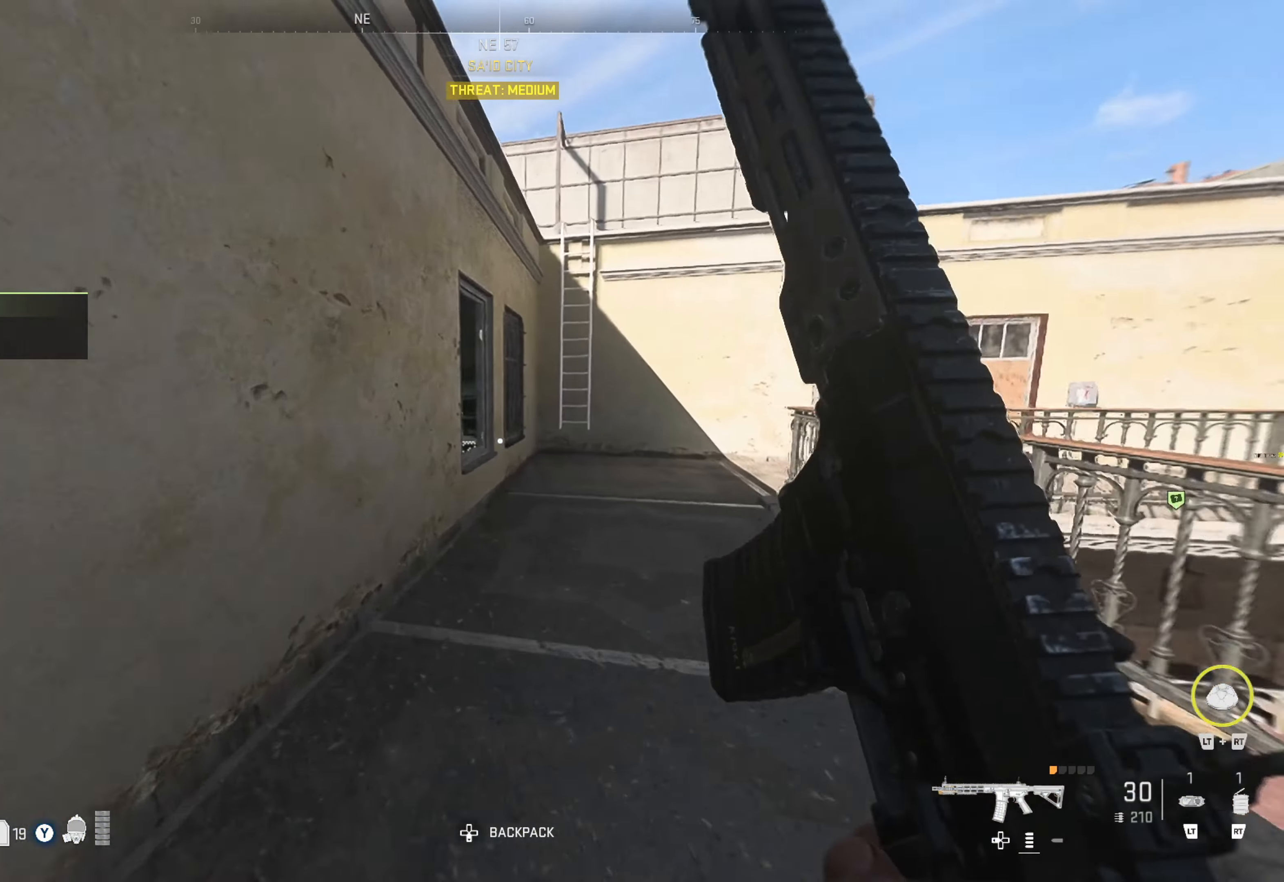
{"buttons": [], "left_stick": "up", "right_stick": "center", "events": [[83, "right_stick", "center"], [200, "right_stick", "up-right"], [317, "right_stick", "center"]]}
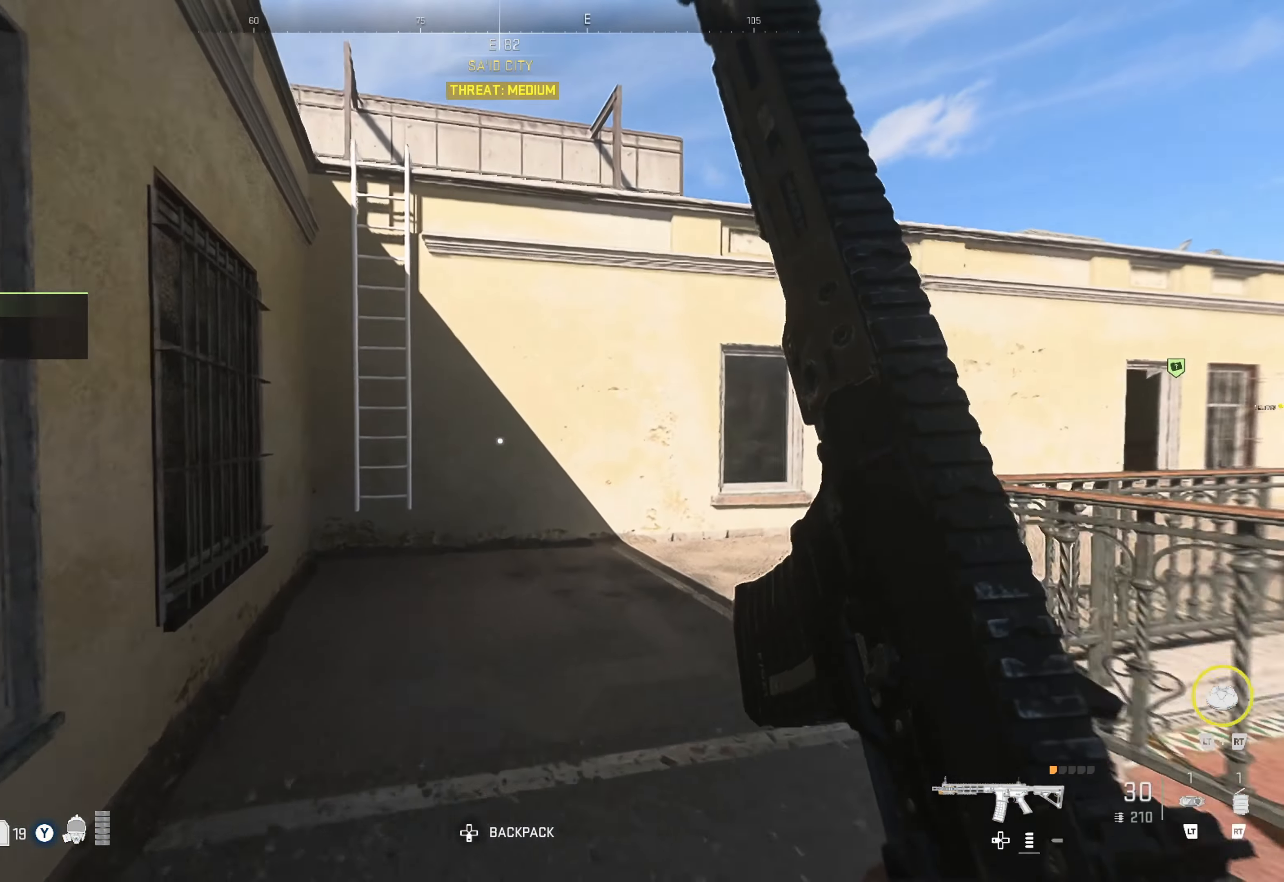
{"buttons": [], "left_stick": "up", "right_stick": "center", "events": [[33, "right_stick", "left"], [83, "right_stick", "up-left"], [183, "right_stick", "center"], [283, "right_stick", "left"], [400, "right_stick", "center"]]}
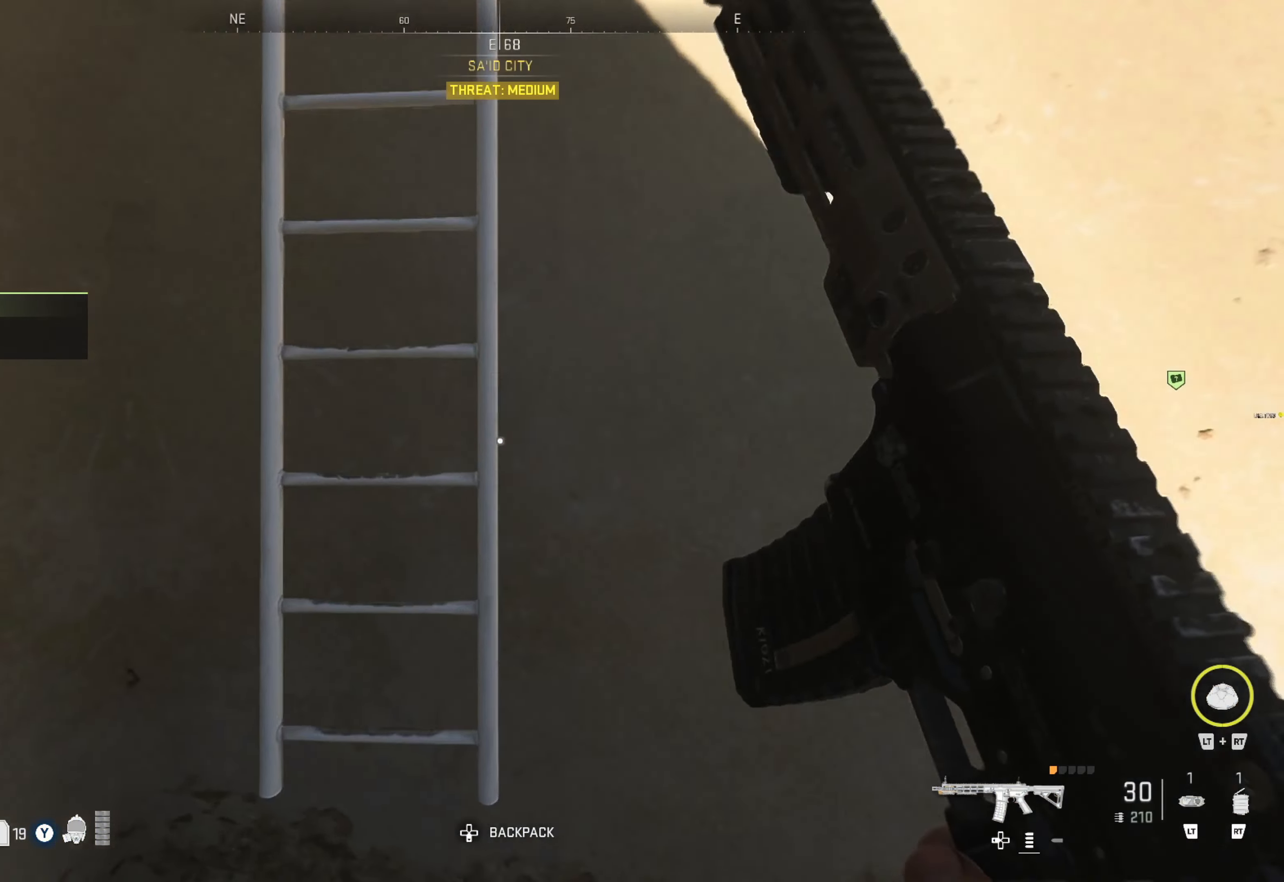
{"buttons": [], "left_stick": "up", "right_stick": "right", "events": [[17, "left_stick", "up-left"], [50, "right_stick", "up-left"], [167, "left_stick", "up"], [200, "right_stick", "center"], [433, "right_stick", "right"]]}
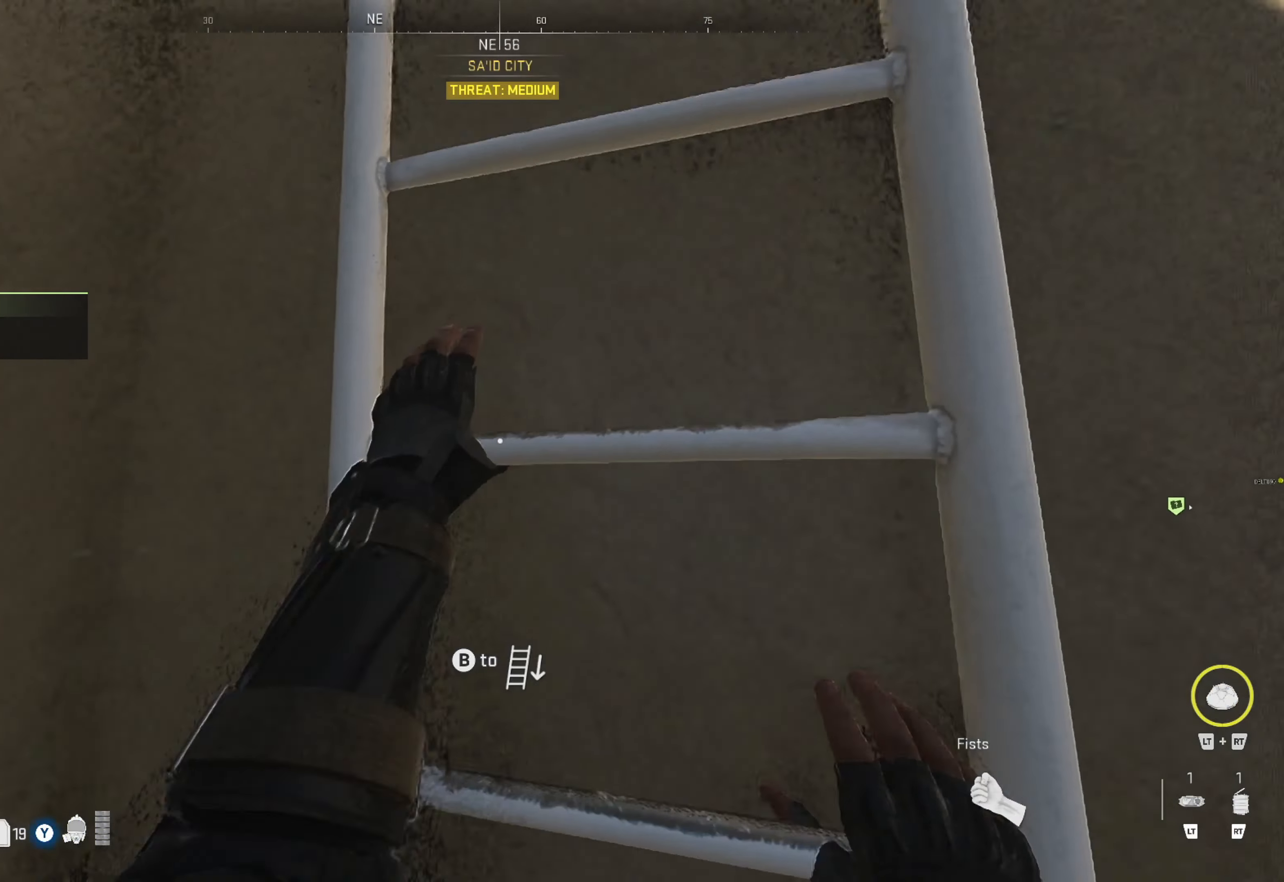
{"buttons": [], "left_stick": "up", "right_stick": "center", "events": [[100, "right_stick", "center"]]}